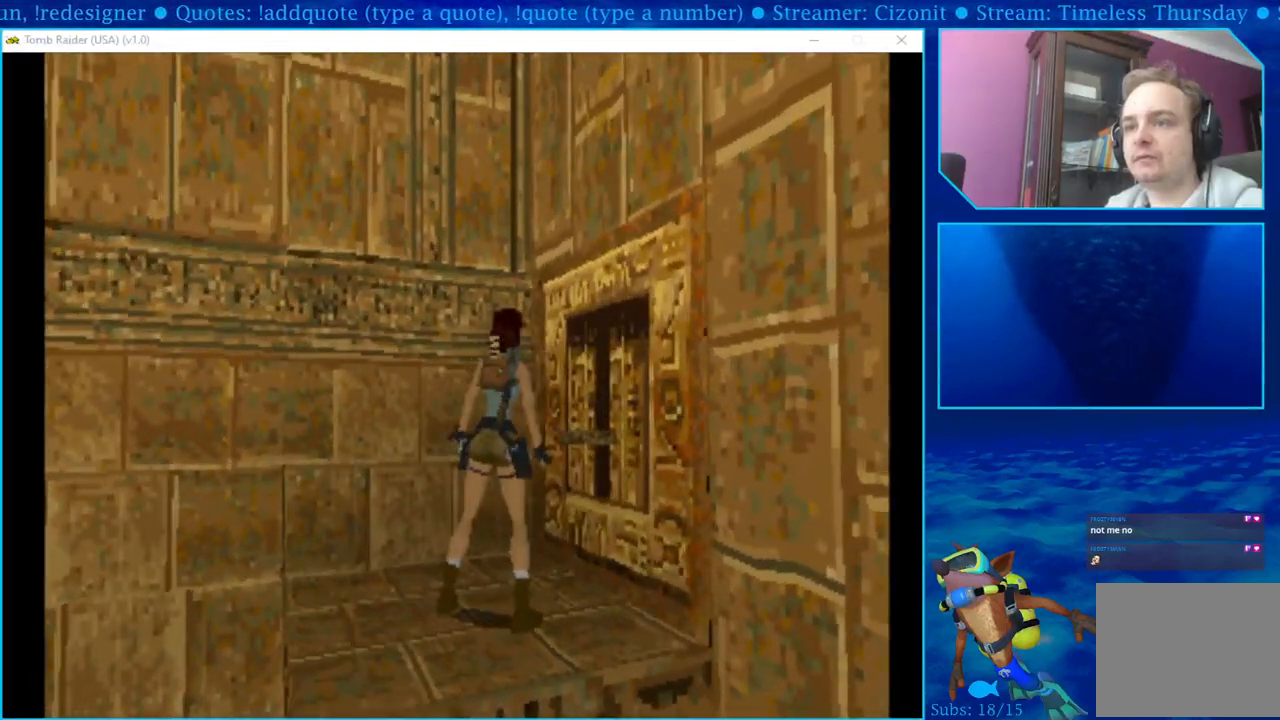
Gameplay with a controller (PlayStation layout); each line is a JSON object with the inputs held at the frame after it. "events" lists button and stick changes between this image and that frame as [ms after this image, input, new state], when the widget could be followed in between.
{"buttons": [], "left_stick": "center", "right_stick": "center", "events": [[283, "DPAD_UP", "up"]]}
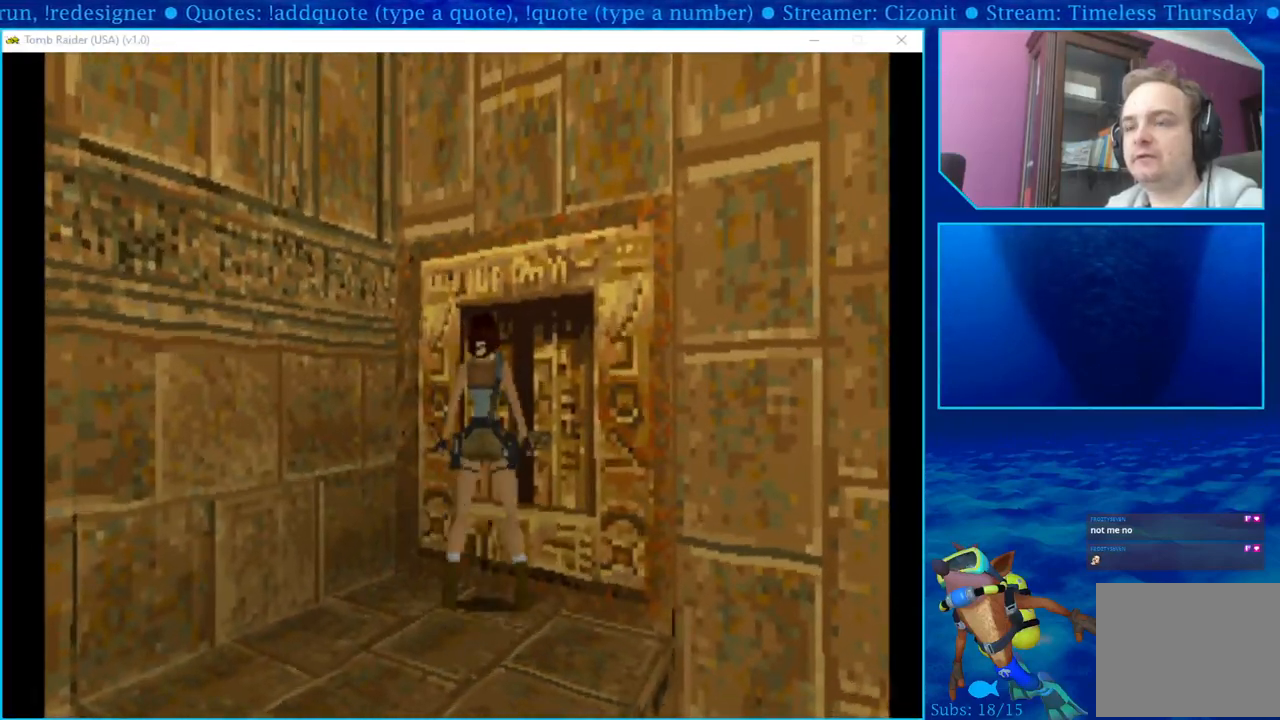
{"buttons": ["DPAD_LEFT"], "left_stick": "center", "right_stick": "center", "events": [[83, "DPAD_LEFT", "down"]]}
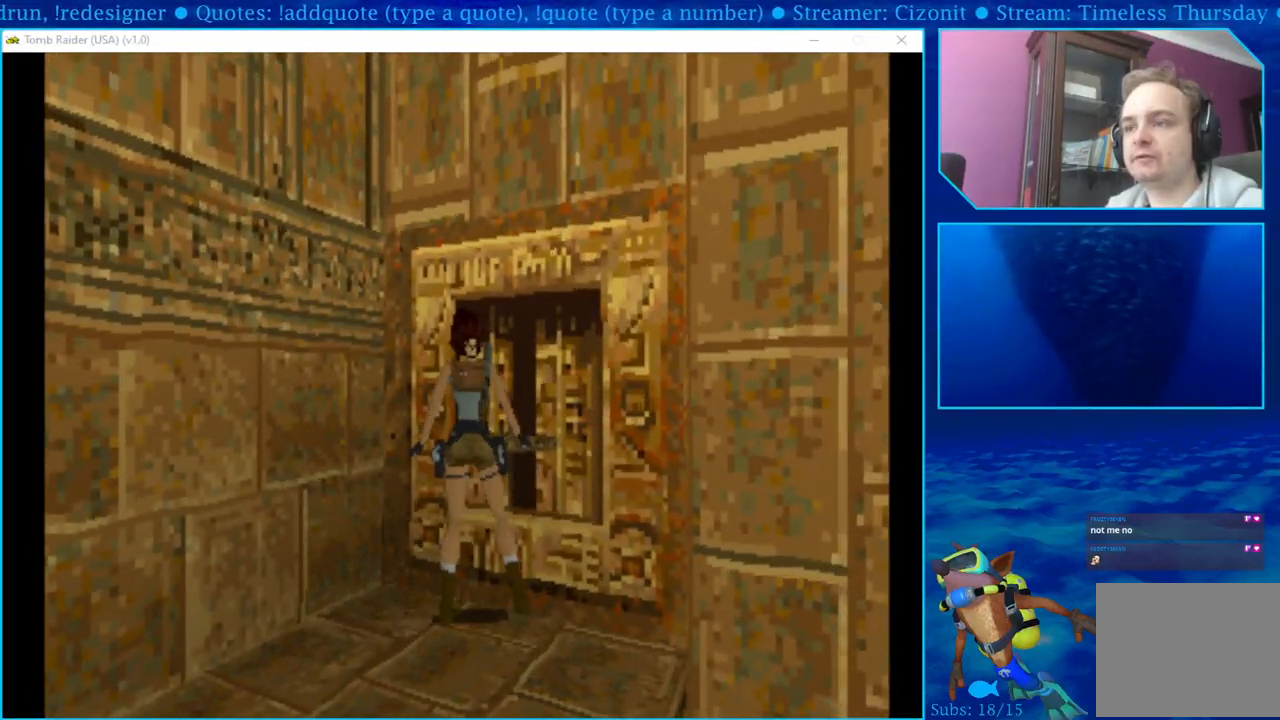
{"buttons": ["DPAD_RIGHT"], "left_stick": "center", "right_stick": "center", "events": [[267, "DPAD_LEFT", "up"], [383, "DPAD_RIGHT", "down"]]}
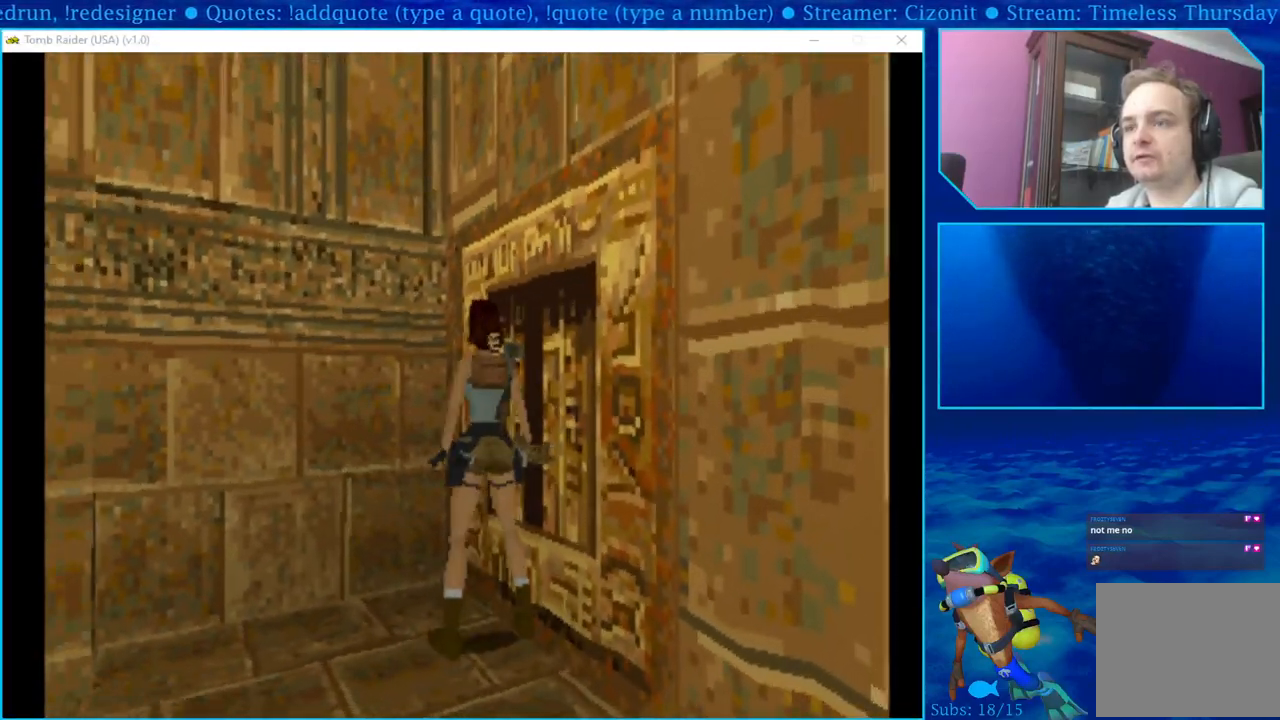
{"buttons": ["DPAD_RIGHT"], "left_stick": "center", "right_stick": "center", "events": []}
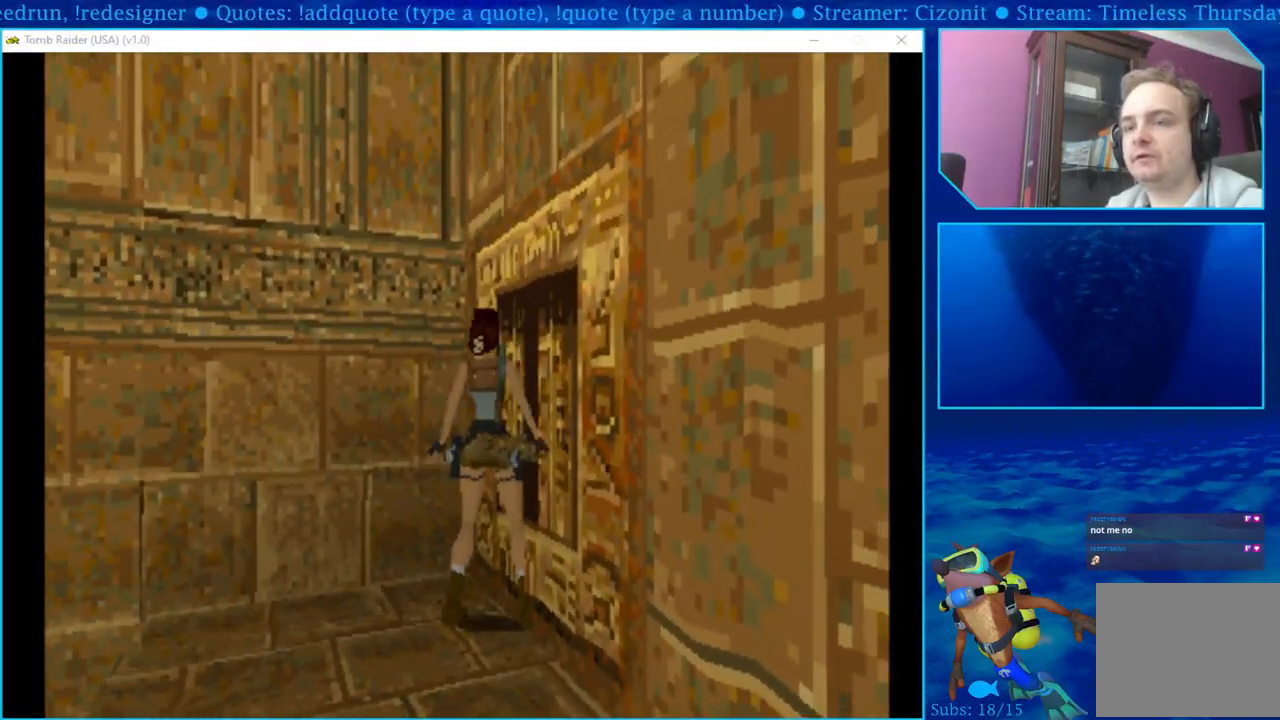
{"buttons": ["CROSS"], "left_stick": "center", "right_stick": "center", "events": [[150, "DPAD_RIGHT", "up"], [217, "CROSS", "down"], [383, "CROSS", "up"], [417, "CROSS", "down"]]}
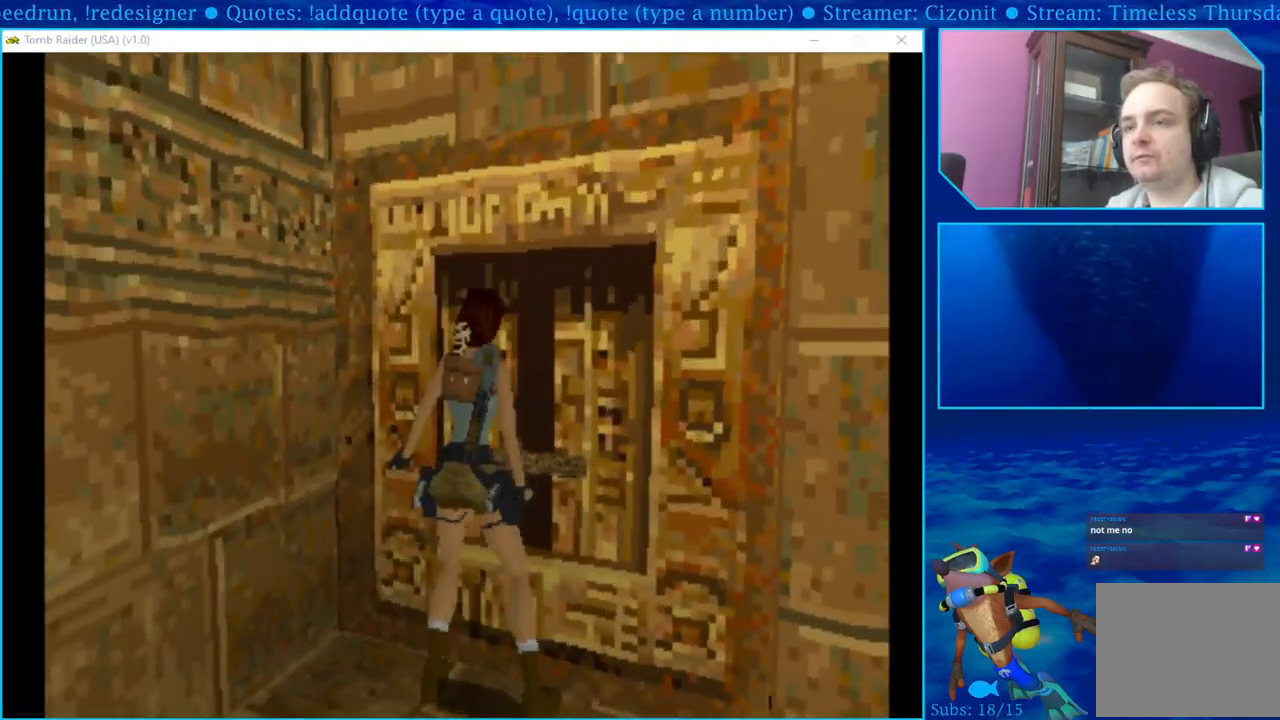
{"buttons": [], "left_stick": "center", "right_stick": "center", "events": [[333, "CROSS", "up"]]}
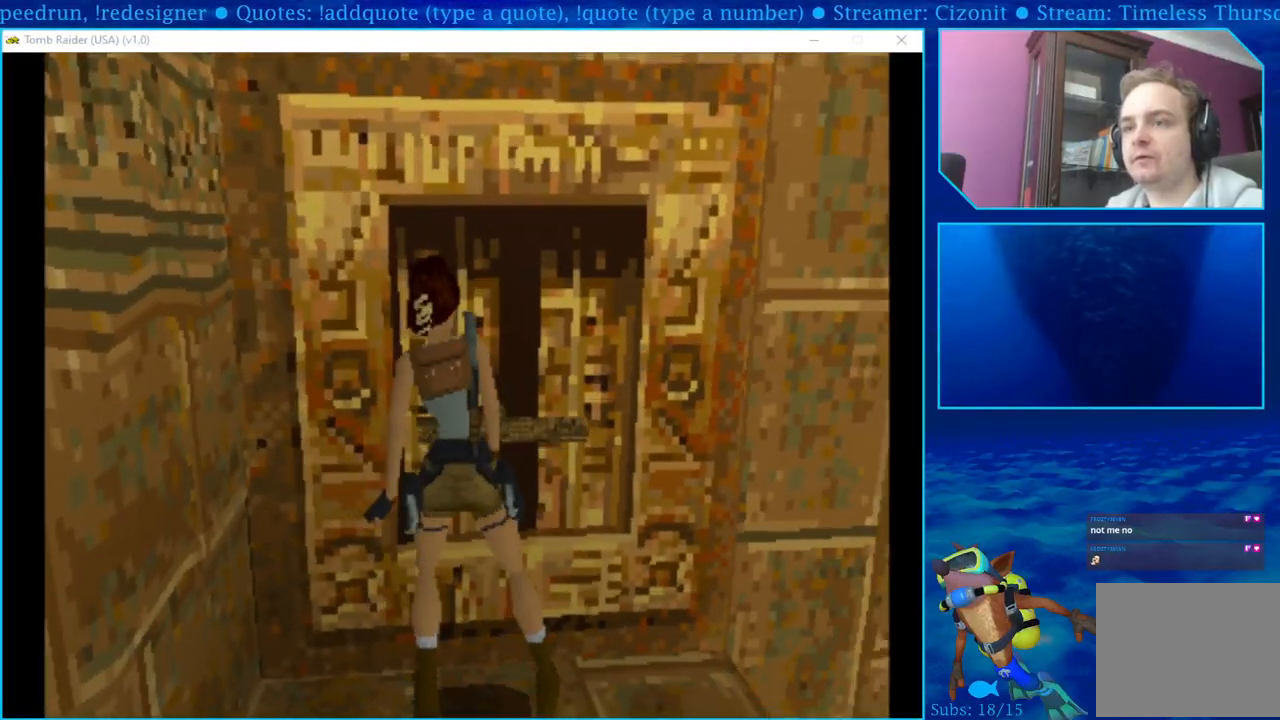
{"buttons": [], "left_stick": "center", "right_stick": "center", "events": []}
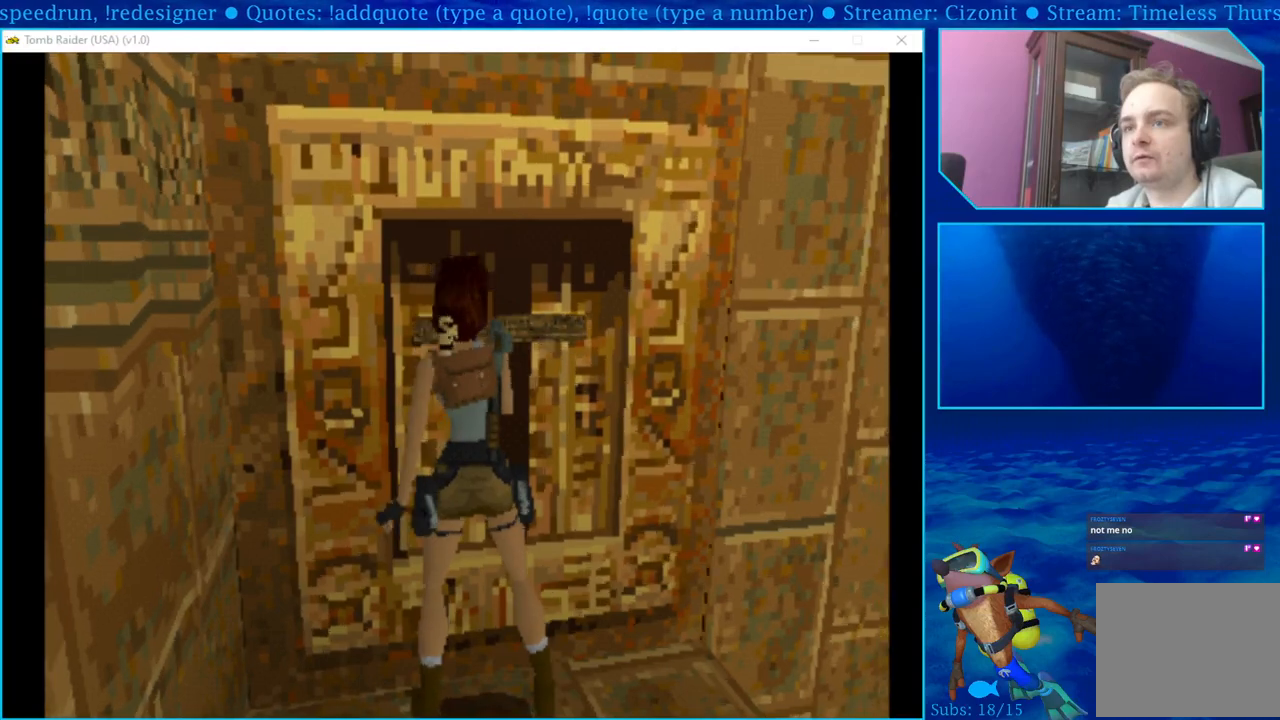
{"buttons": ["CROSS"], "left_stick": "center", "right_stick": "center", "events": [[467, "CROSS", "down"]]}
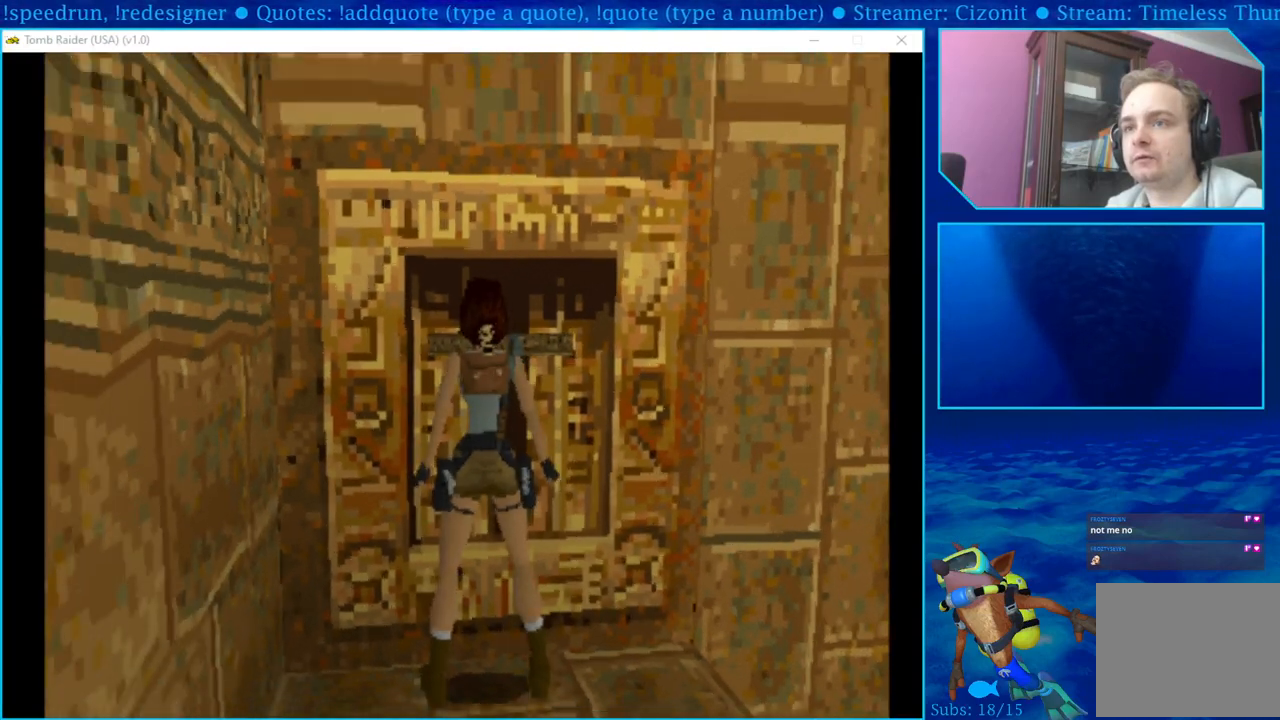
{"buttons": [], "left_stick": "center", "right_stick": "center", "events": [[133, "CROSS", "up"]]}
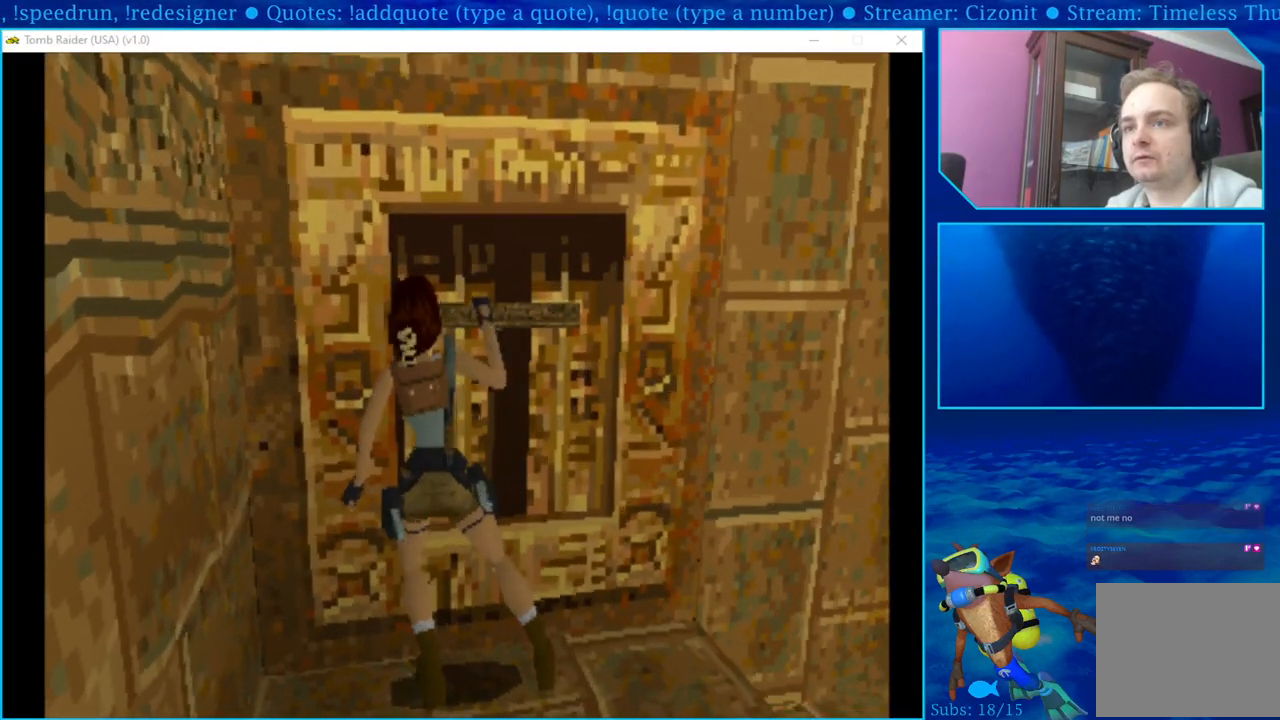
{"buttons": [], "left_stick": "center", "right_stick": "center", "events": []}
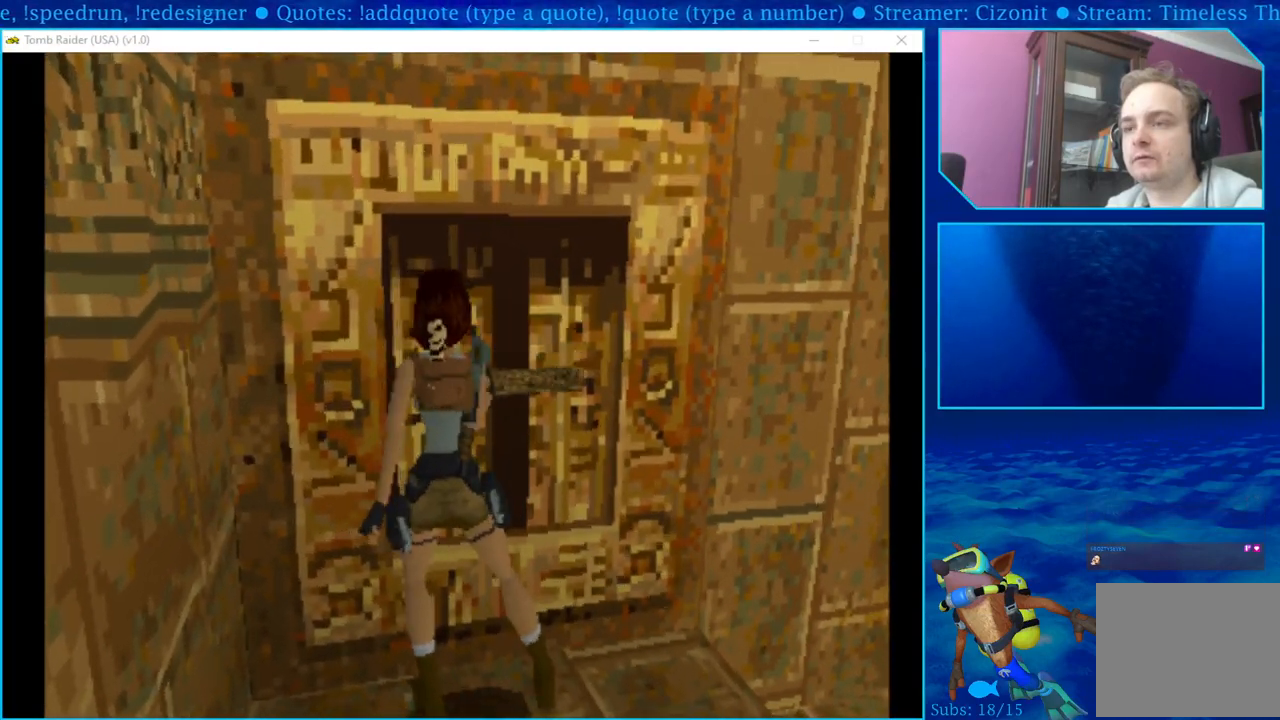
{"buttons": [], "left_stick": "center", "right_stick": "center", "events": []}
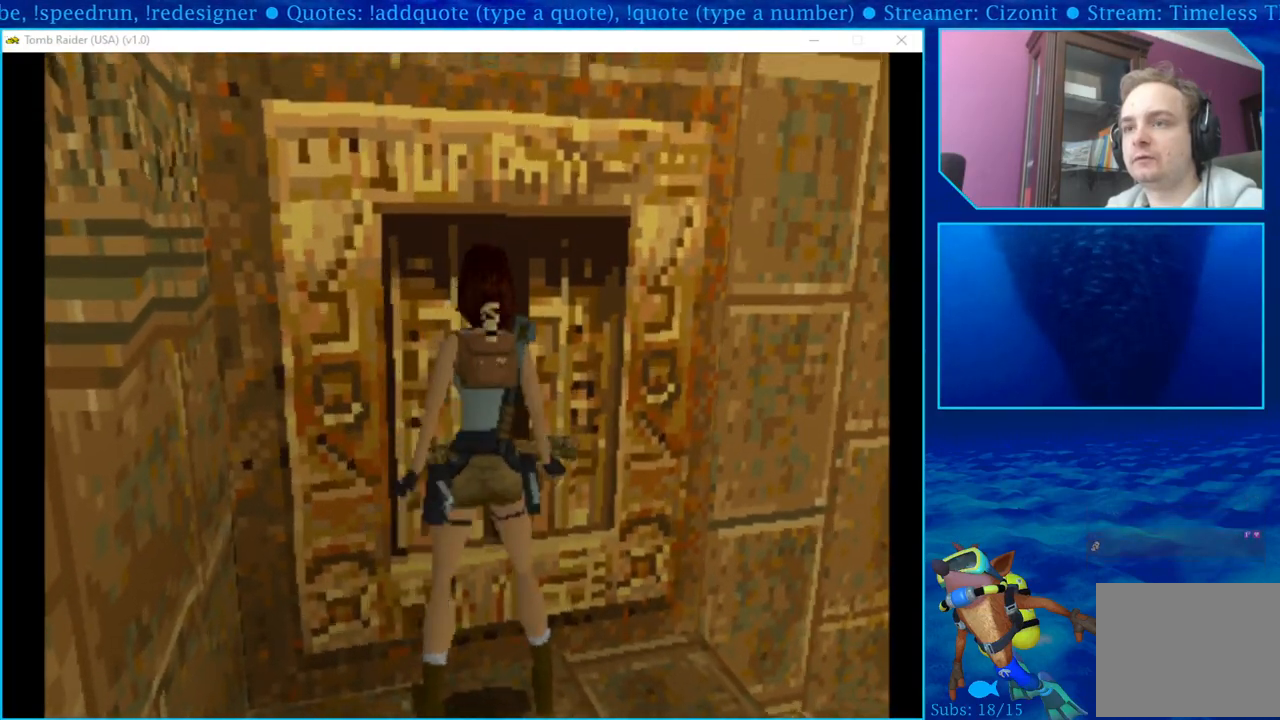
{"buttons": ["CROSS"], "left_stick": "center", "right_stick": "center", "events": [[450, "CROSS", "down"]]}
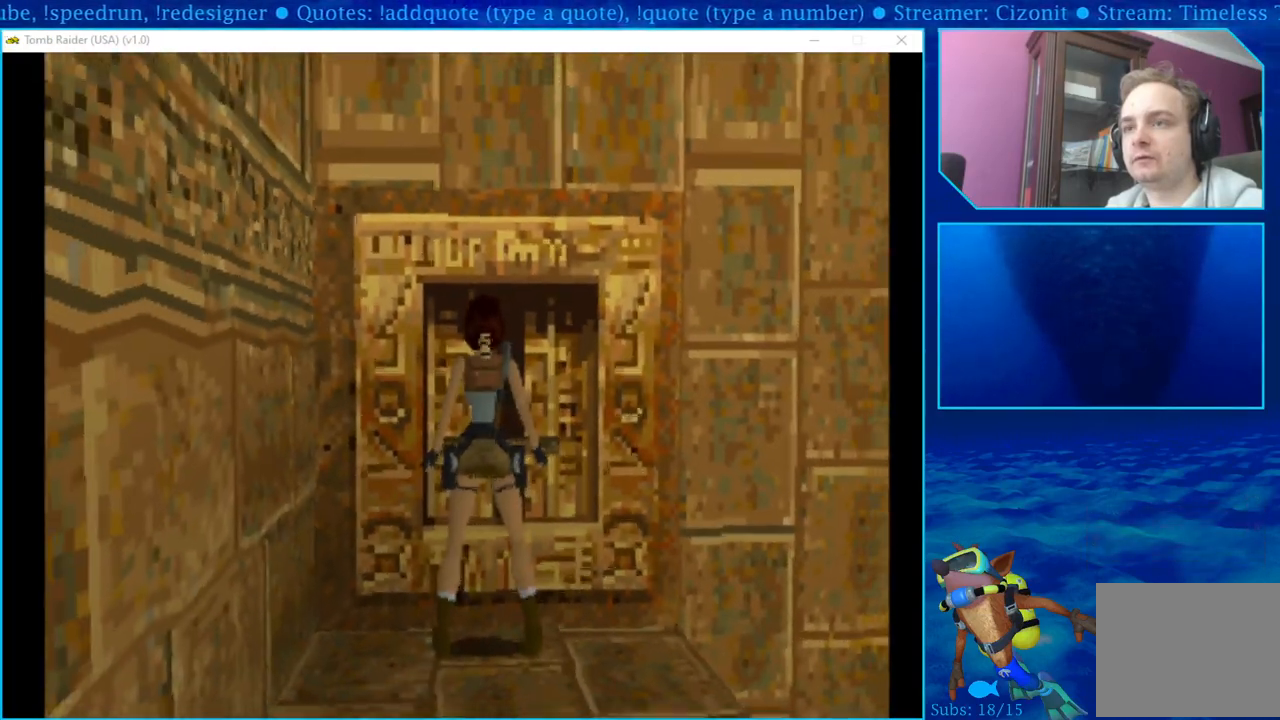
{"buttons": [], "left_stick": "center", "right_stick": "center", "events": [[117, "CROSS", "up"]]}
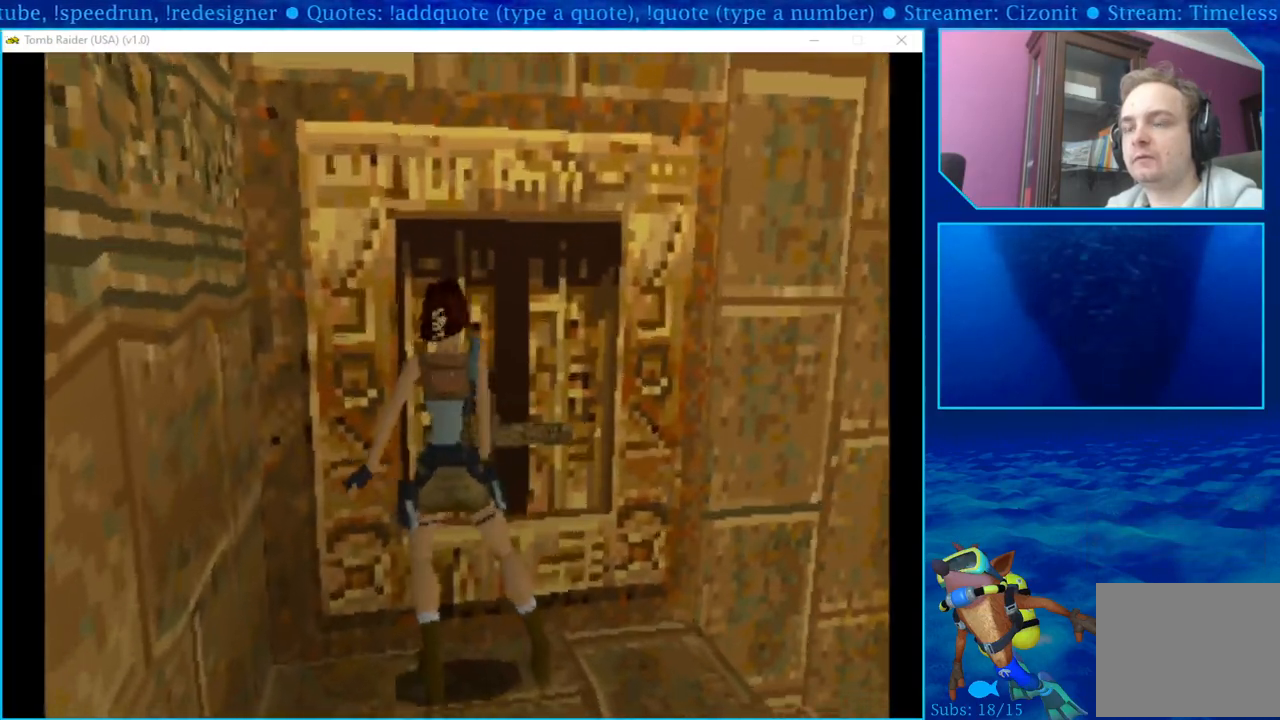
{"buttons": ["R1"], "left_stick": "center", "right_stick": "center", "events": [[100, "R1", "down"]]}
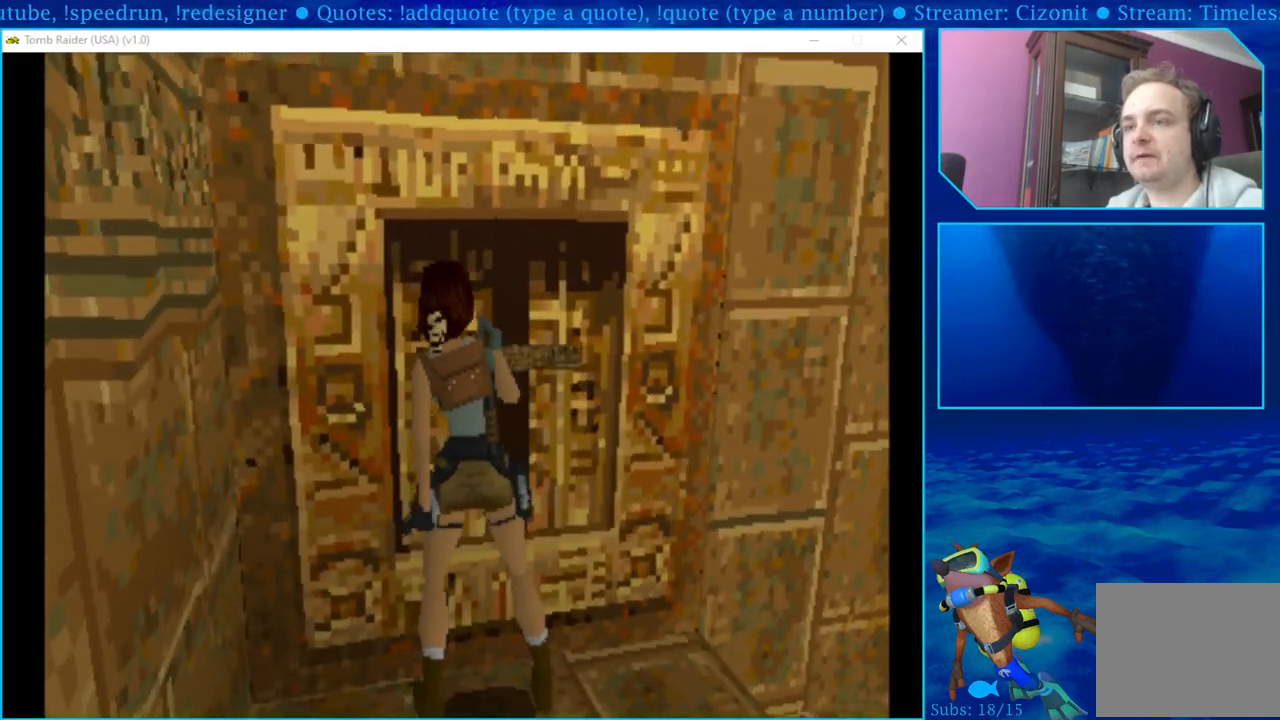
{"buttons": ["R1"], "left_stick": "center", "right_stick": "center", "events": [[33, "R1", "up"], [183, "R1", "down"]]}
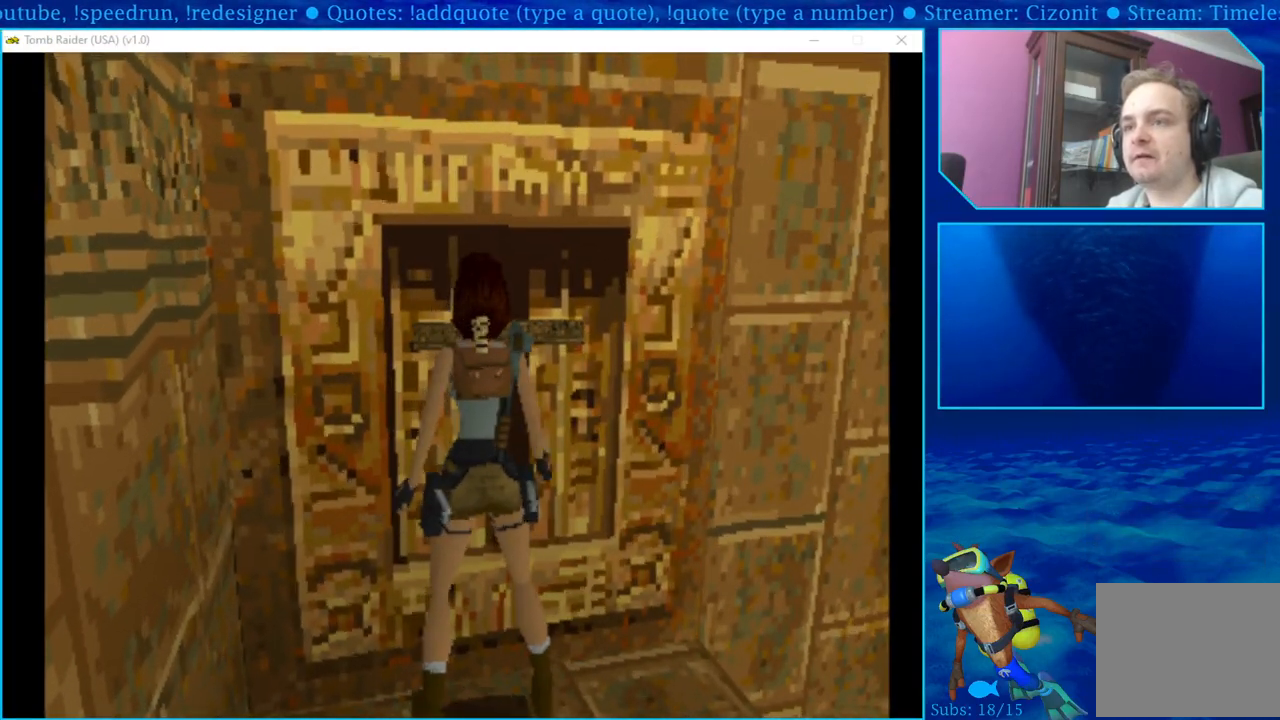
{"buttons": ["R1"], "left_stick": "center", "right_stick": "center", "events": []}
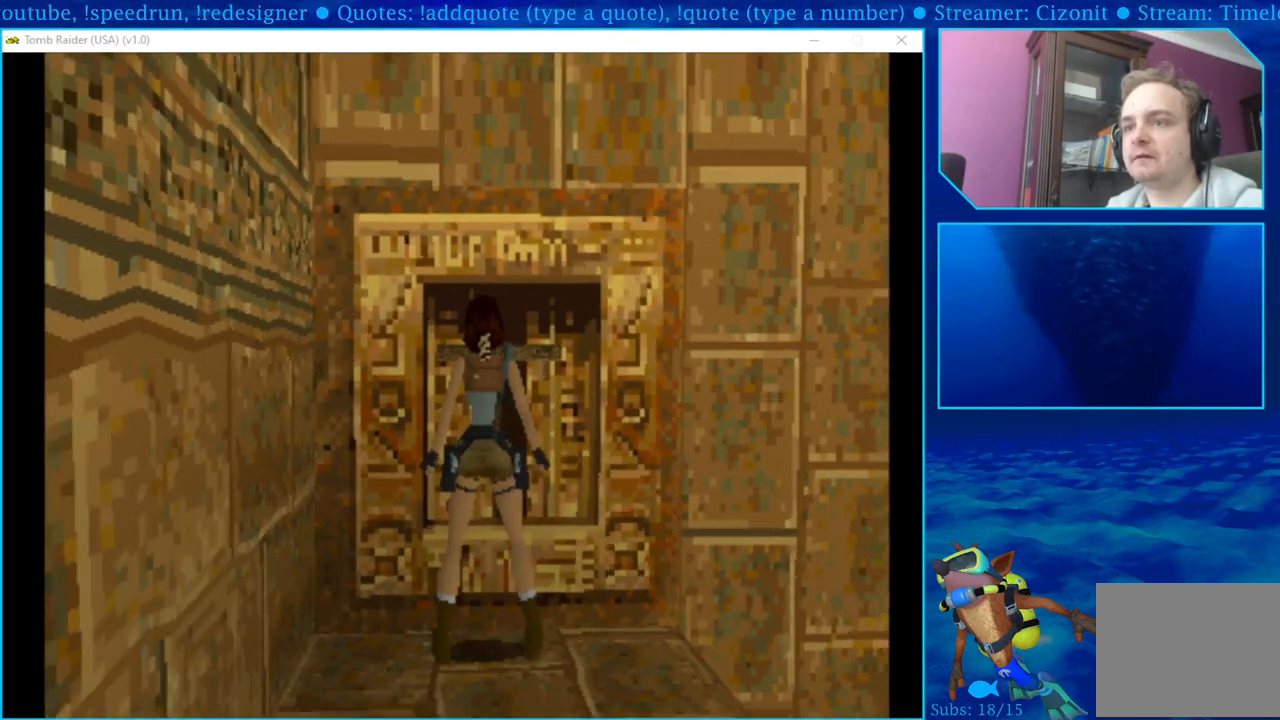
{"buttons": [], "left_stick": "center", "right_stick": "center", "events": [[200, "R1", "up"], [233, "CROSS", "down"], [500, "CROSS", "up"]]}
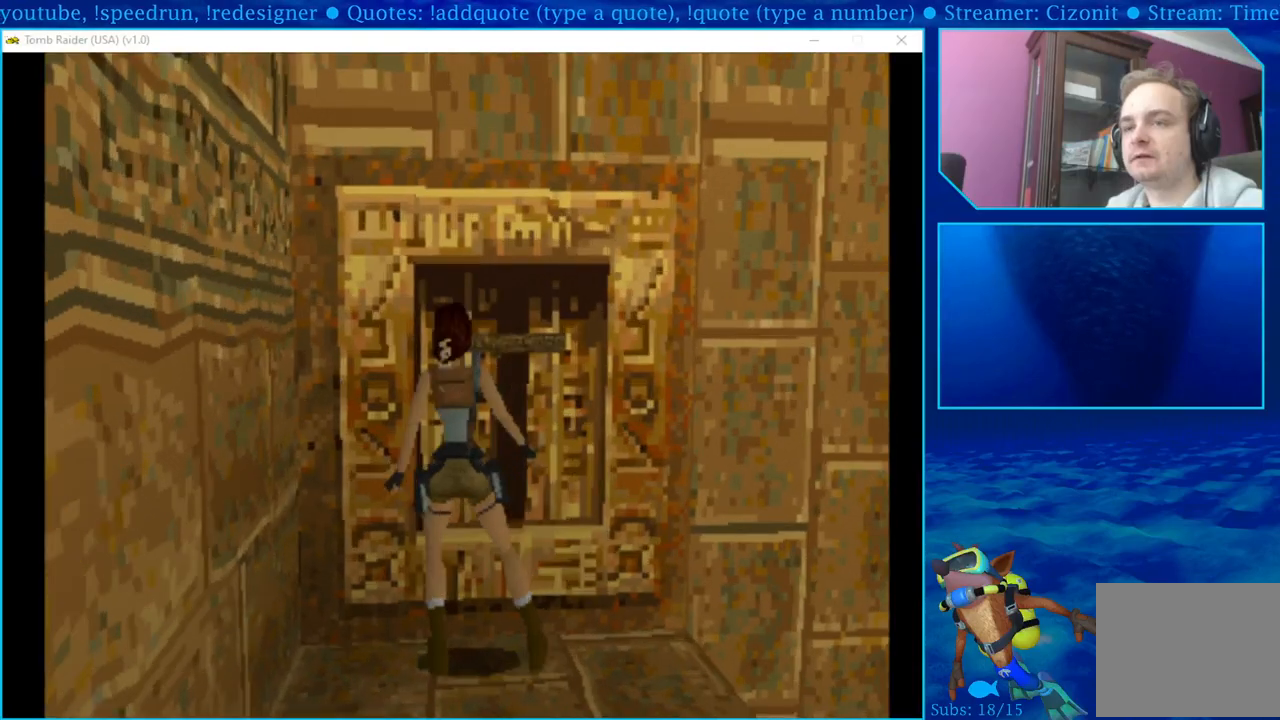
{"buttons": [], "left_stick": "center", "right_stick": "center", "events": []}
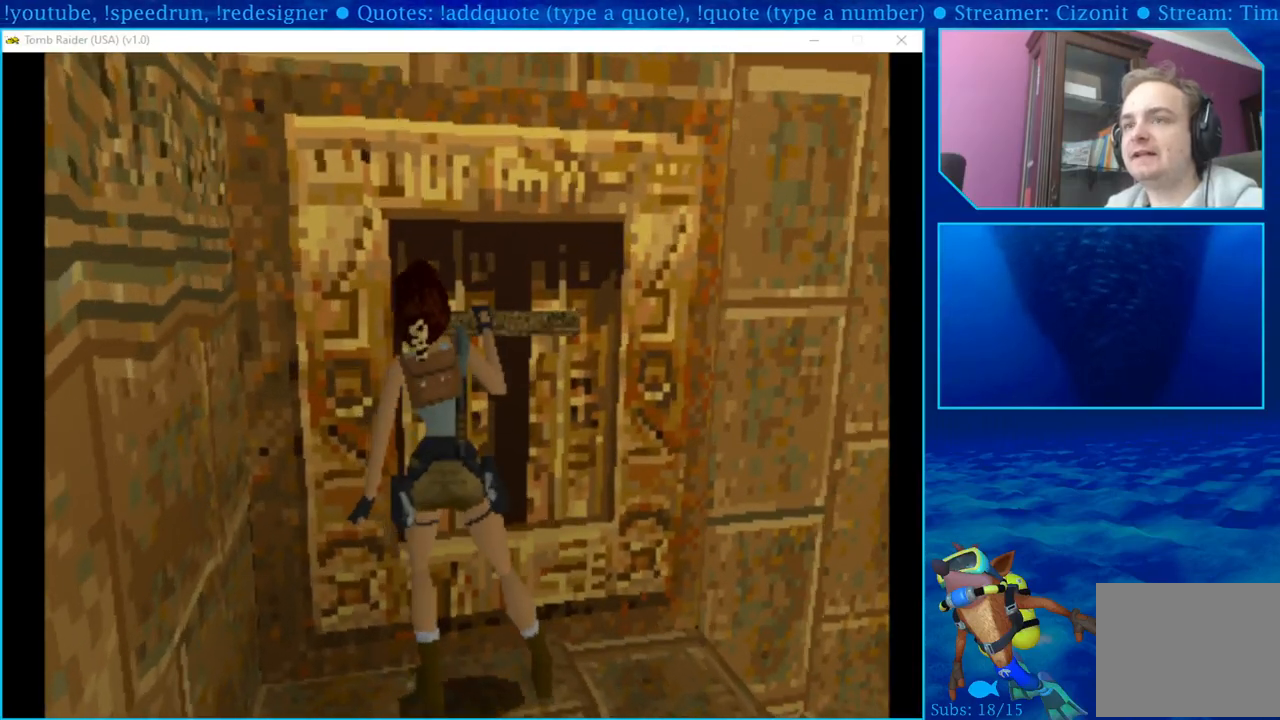
{"buttons": [], "left_stick": "center", "right_stick": "center", "events": []}
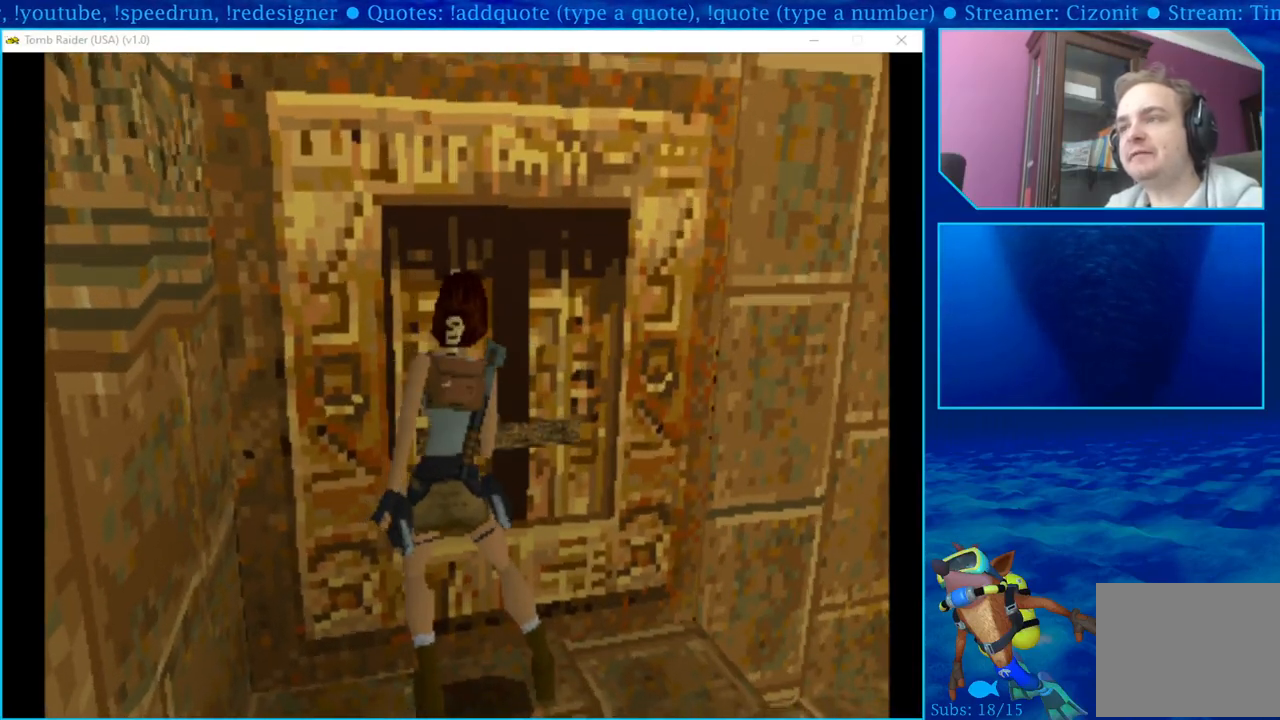
{"buttons": ["DPAD_RIGHT"], "left_stick": "center", "right_stick": "center", "events": [[167, "DPAD_RIGHT", "down"]]}
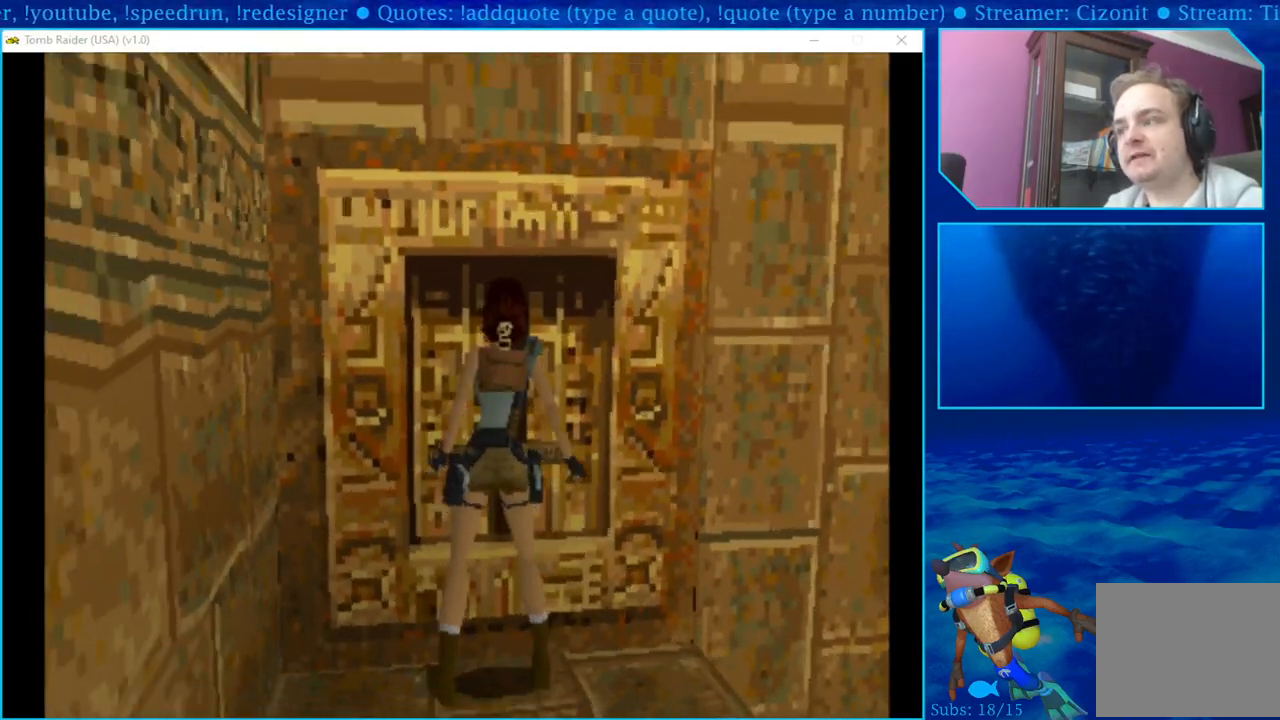
{"buttons": ["DPAD_RIGHT"], "left_stick": "center", "right_stick": "center", "events": []}
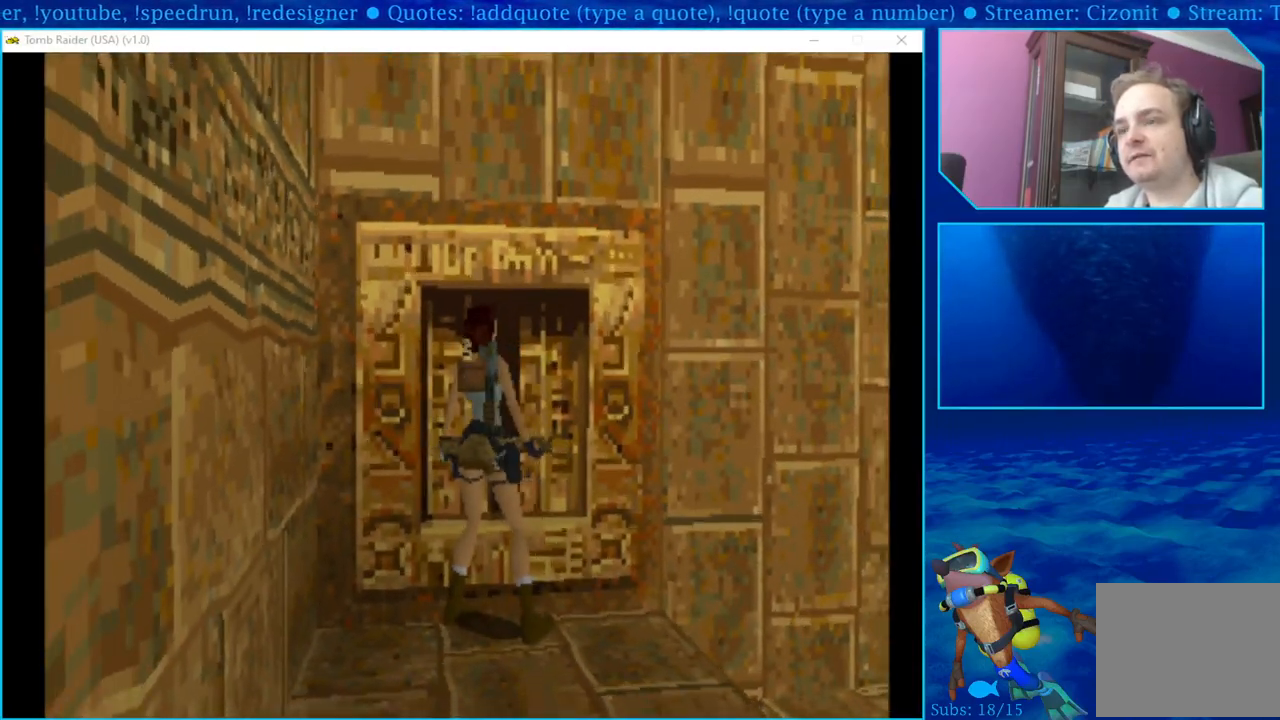
{"buttons": ["DPAD_UP"], "left_stick": "center", "right_stick": "center", "events": [[183, "DPAD_RIGHT", "up"], [200, "DPAD_UP", "down"]]}
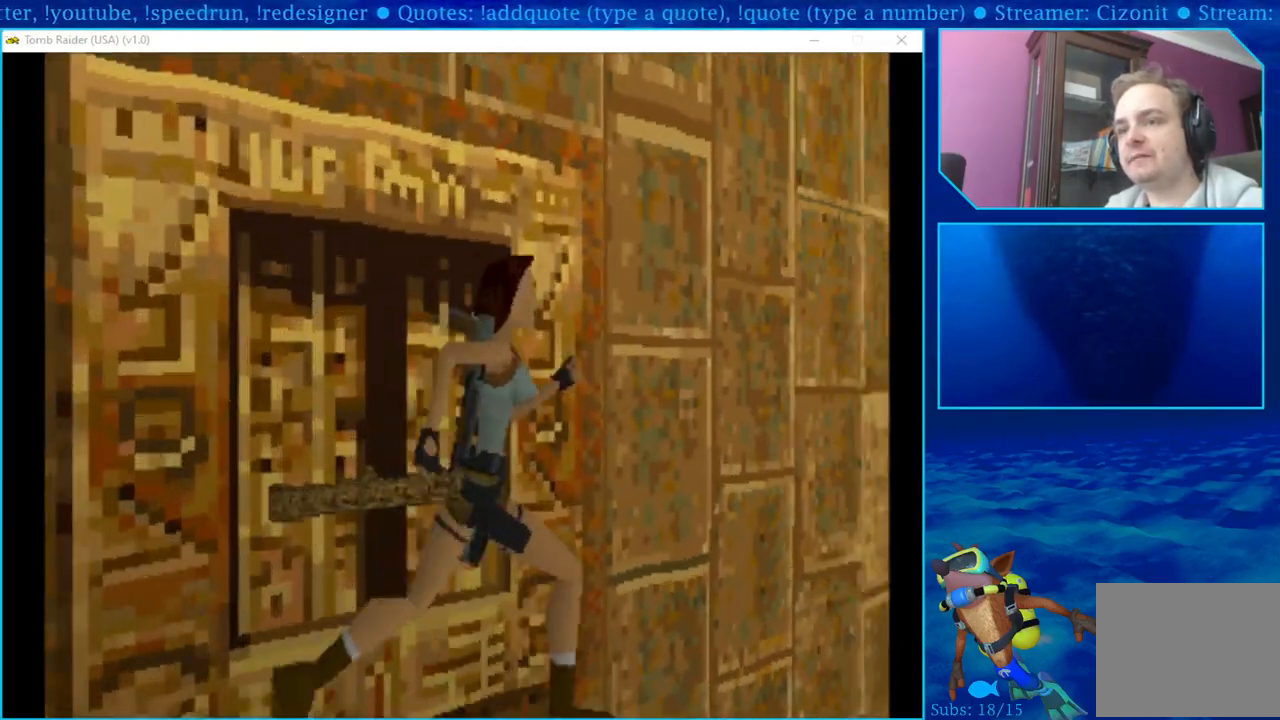
{"buttons": ["DPAD_UP"], "left_stick": "center", "right_stick": "center", "events": [[200, "DPAD_LEFT", "down"], [400, "DPAD_LEFT", "up"]]}
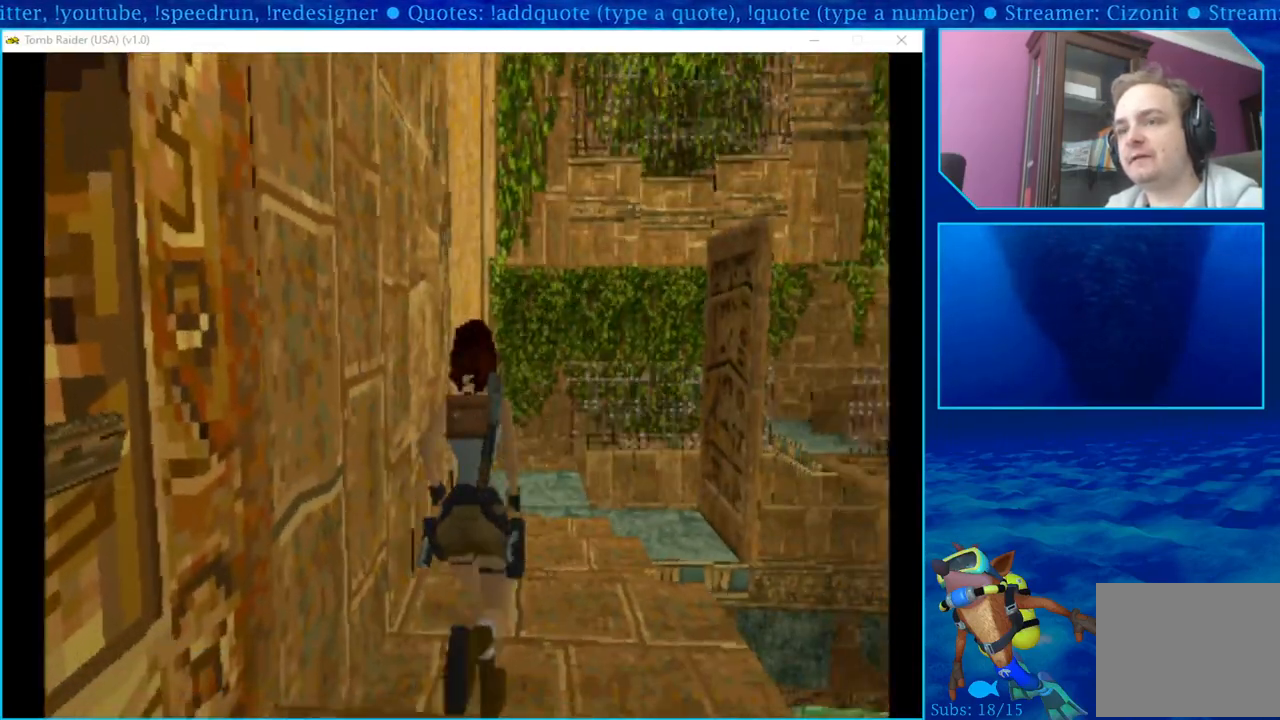
{"buttons": ["DPAD_UP"], "left_stick": "center", "right_stick": "center", "events": []}
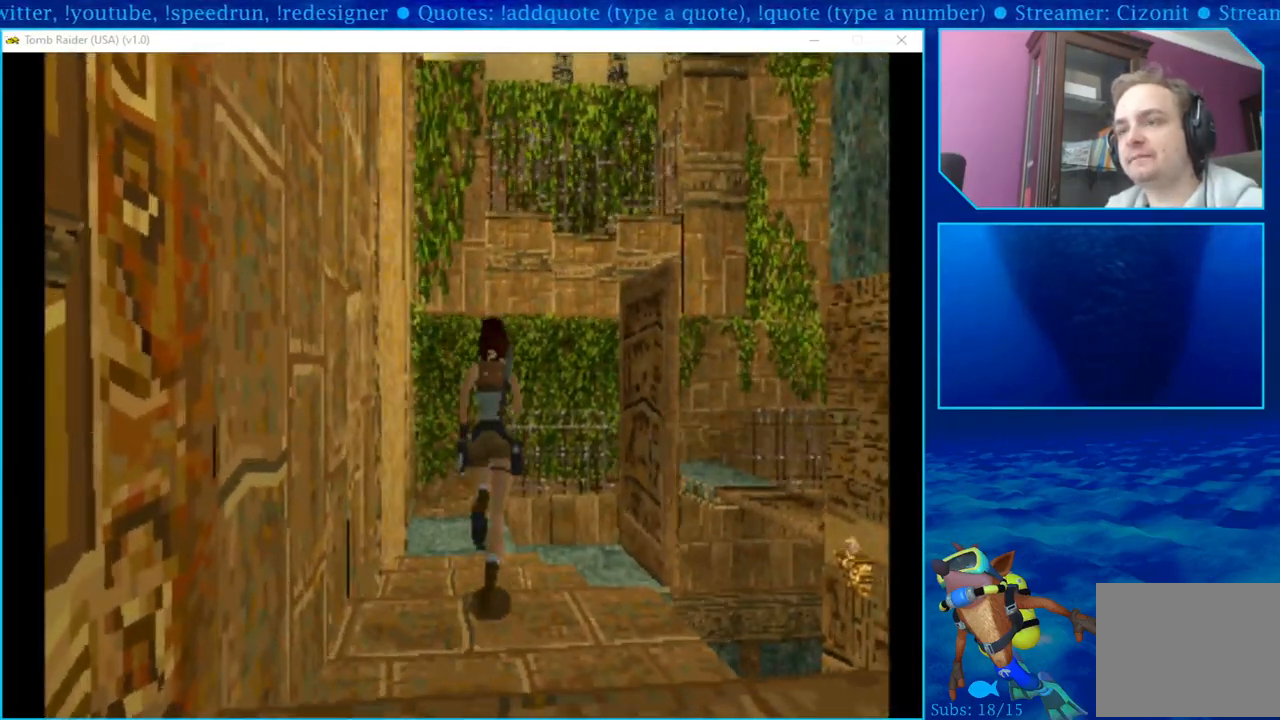
{"buttons": ["DPAD_UP"], "left_stick": "center", "right_stick": "center", "events": [[117, "DPAD_LEFT", "down"], [417, "DPAD_LEFT", "up"]]}
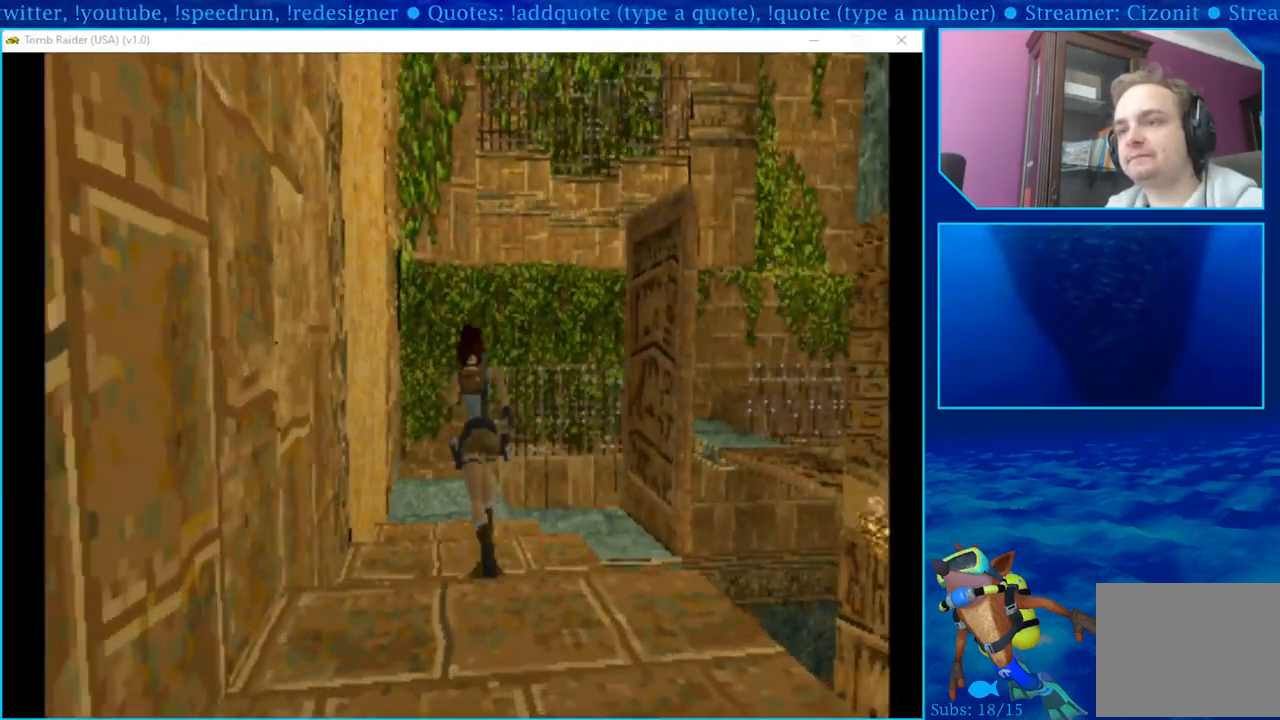
{"buttons": ["DPAD_UP"], "left_stick": "center", "right_stick": "center", "events": []}
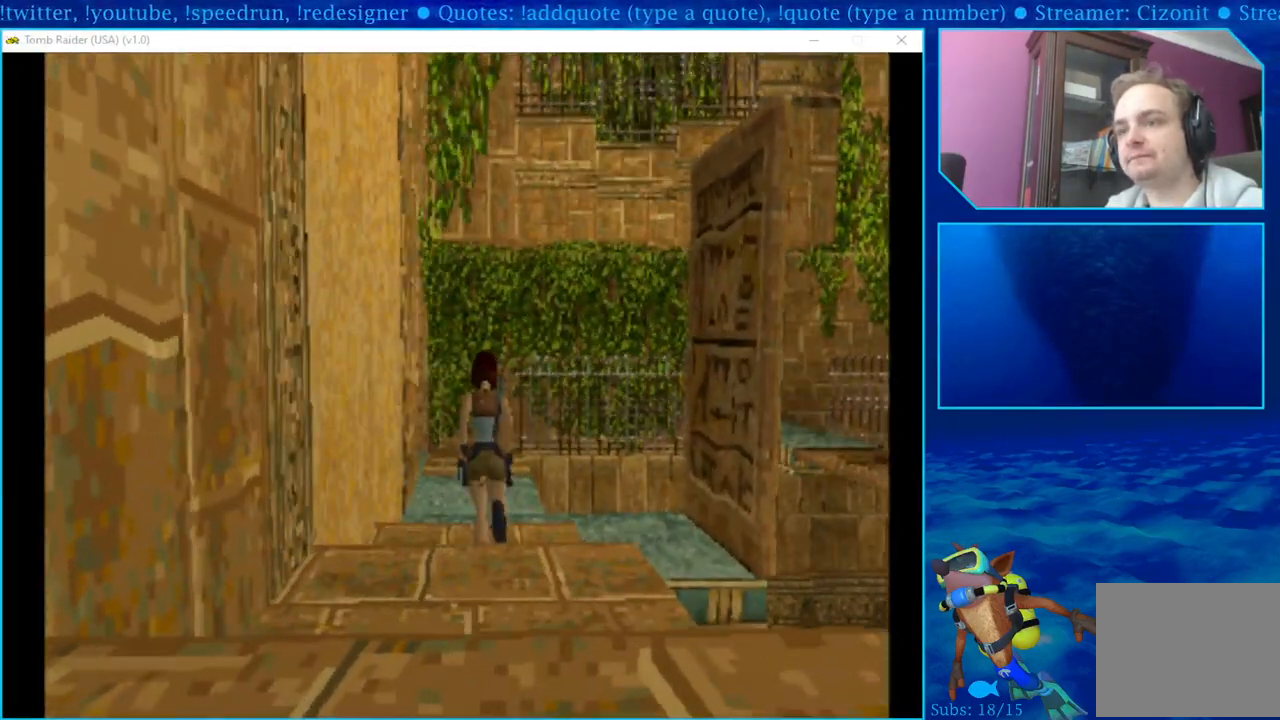
{"buttons": ["DPAD_RIGHT"], "left_stick": "center", "right_stick": "center", "events": [[233, "DPAD_RIGHT", "down"], [450, "DPAD_UP", "up"]]}
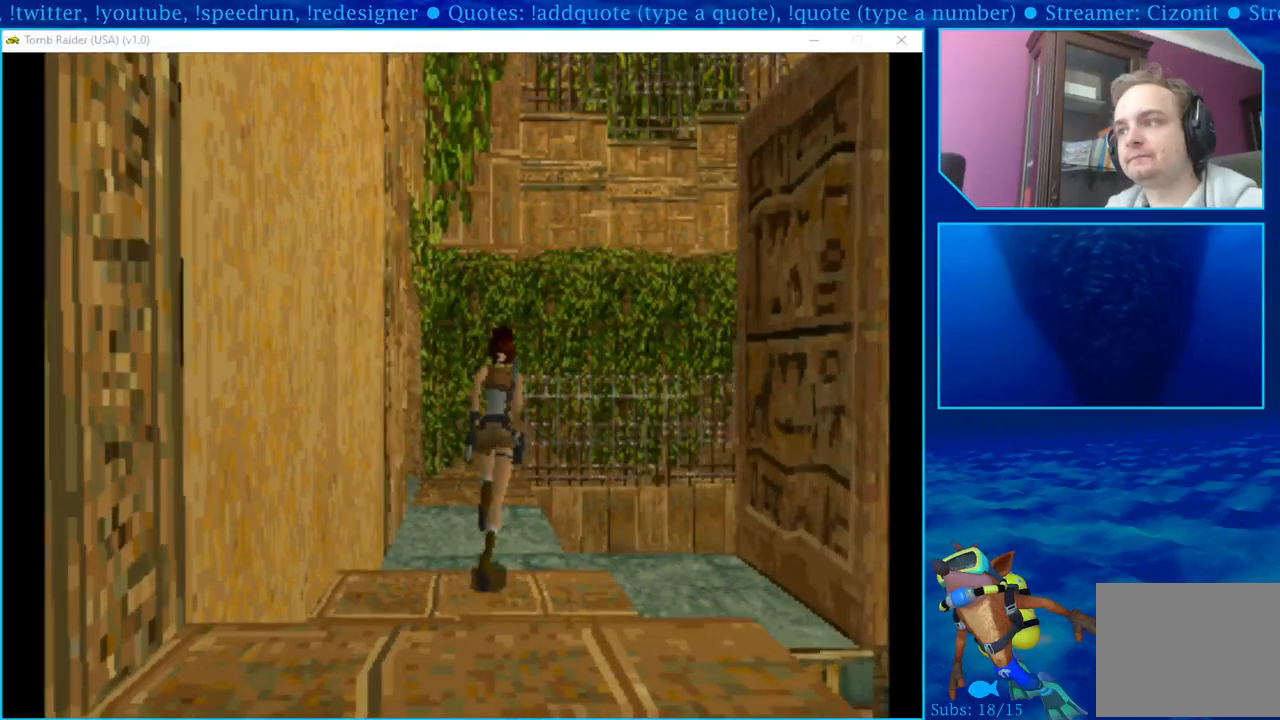
{"buttons": ["DPAD_RIGHT"], "left_stick": "center", "right_stick": "center", "events": []}
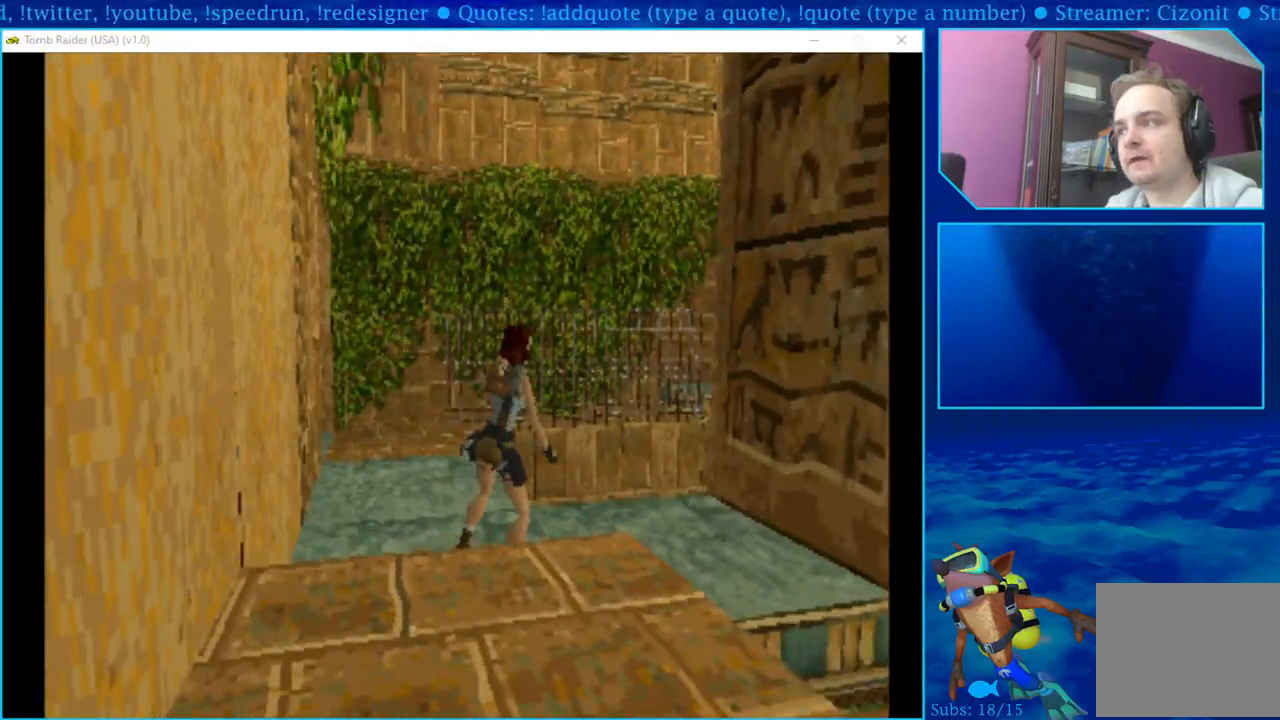
{"buttons": ["DPAD_RIGHT"], "left_stick": "center", "right_stick": "center", "events": [[33, "DPAD_RIGHT", "up"], [317, "DPAD_RIGHT", "down"]]}
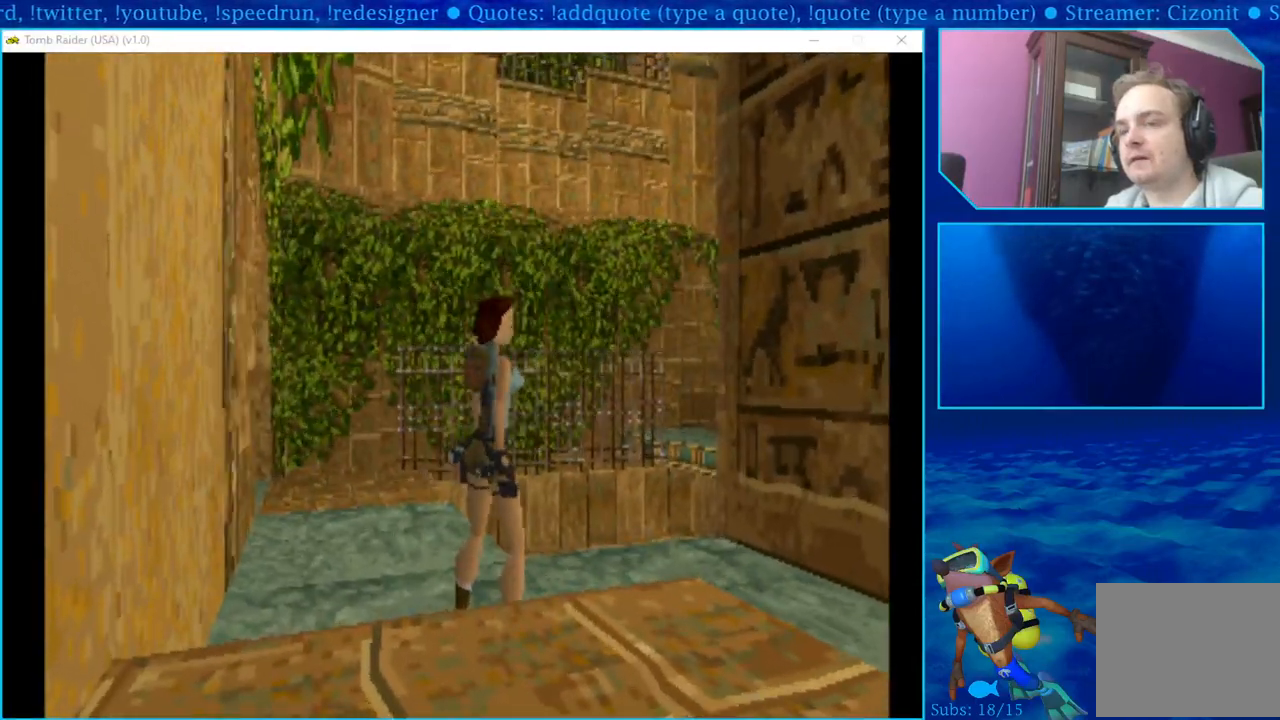
{"buttons": ["DPAD_UP"], "left_stick": "center", "right_stick": "center", "events": [[217, "DPAD_RIGHT", "up"], [333, "DPAD_UP", "down"]]}